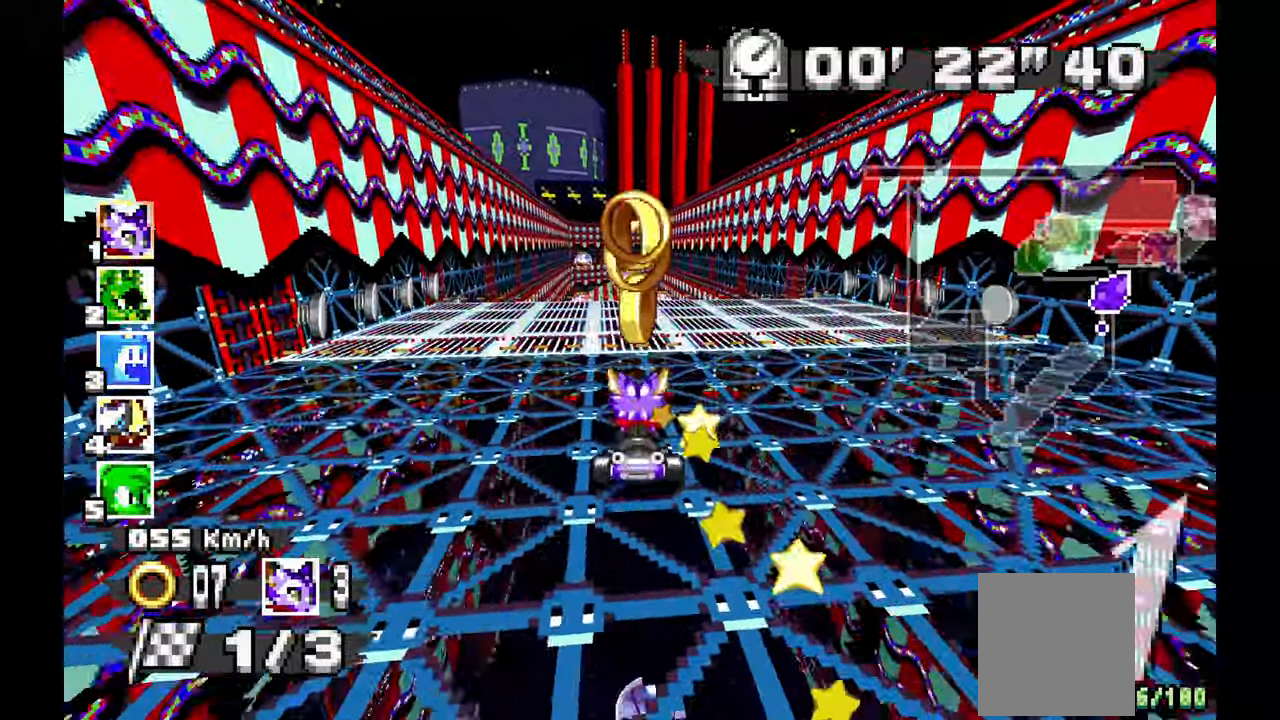
Gameplay with a controller (Xbox layout); each line is a JSON object with the inputs held at the frame after it (dt_ms = milliseconds from this image to that frame). "events" lists button and stick changes between this image and that frame as [ms after this image, input, new state], when the widget could be followed in between. Not read: HOME L1 L2 L3 R2 R3 START.
{"dt_ms": 500, "buttons": ["A"], "left_stick": "center"}
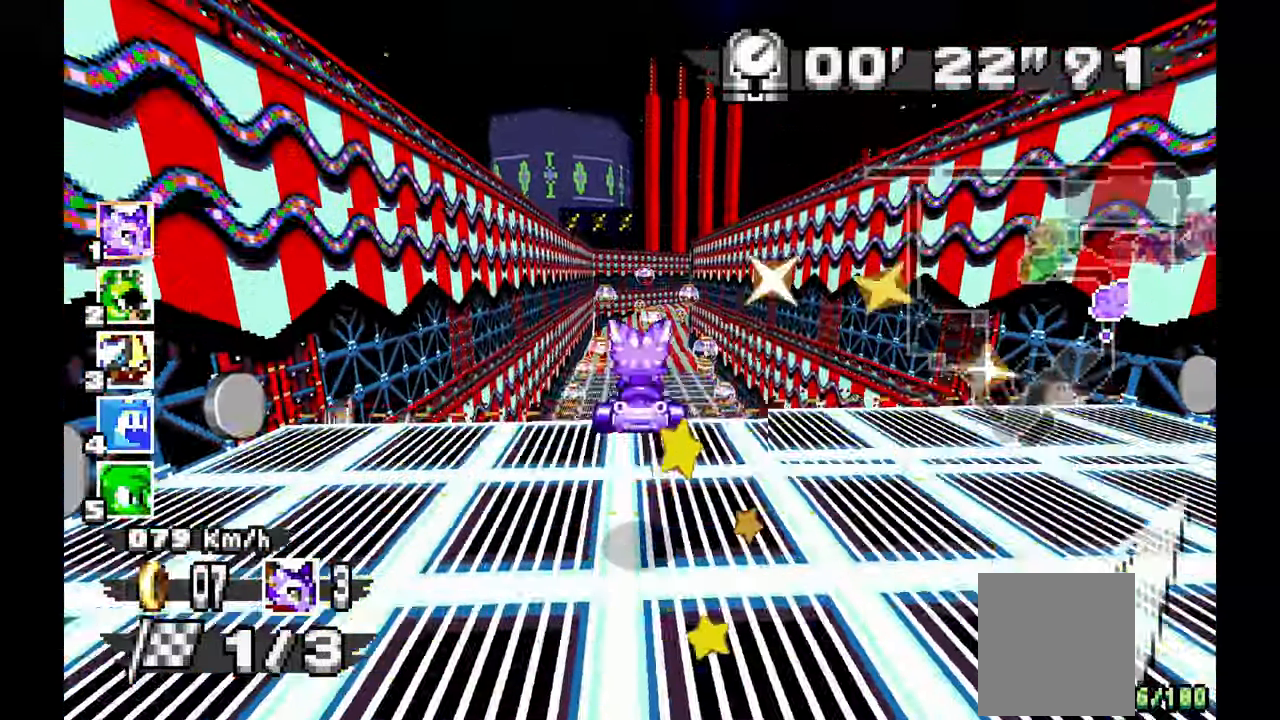
{"dt_ms": 500, "buttons": ["A"], "left_stick": "center", "events": []}
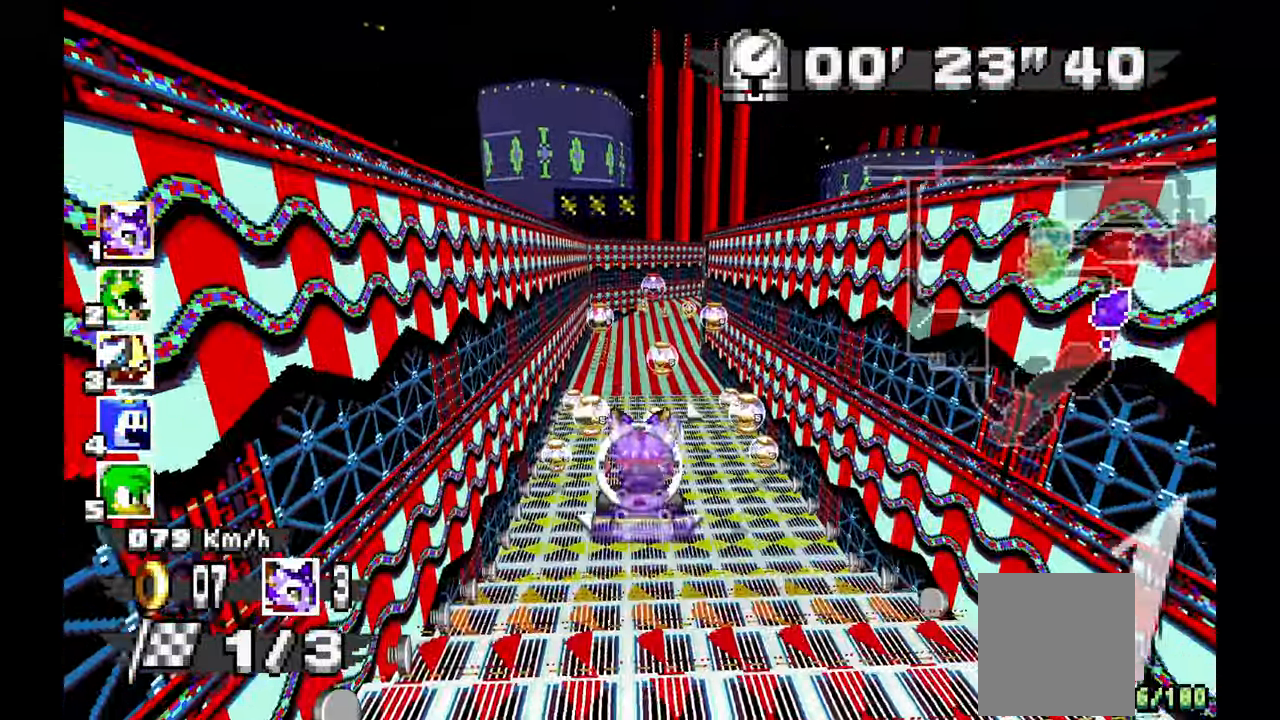
{"dt_ms": 500, "buttons": ["A"], "left_stick": "center"}
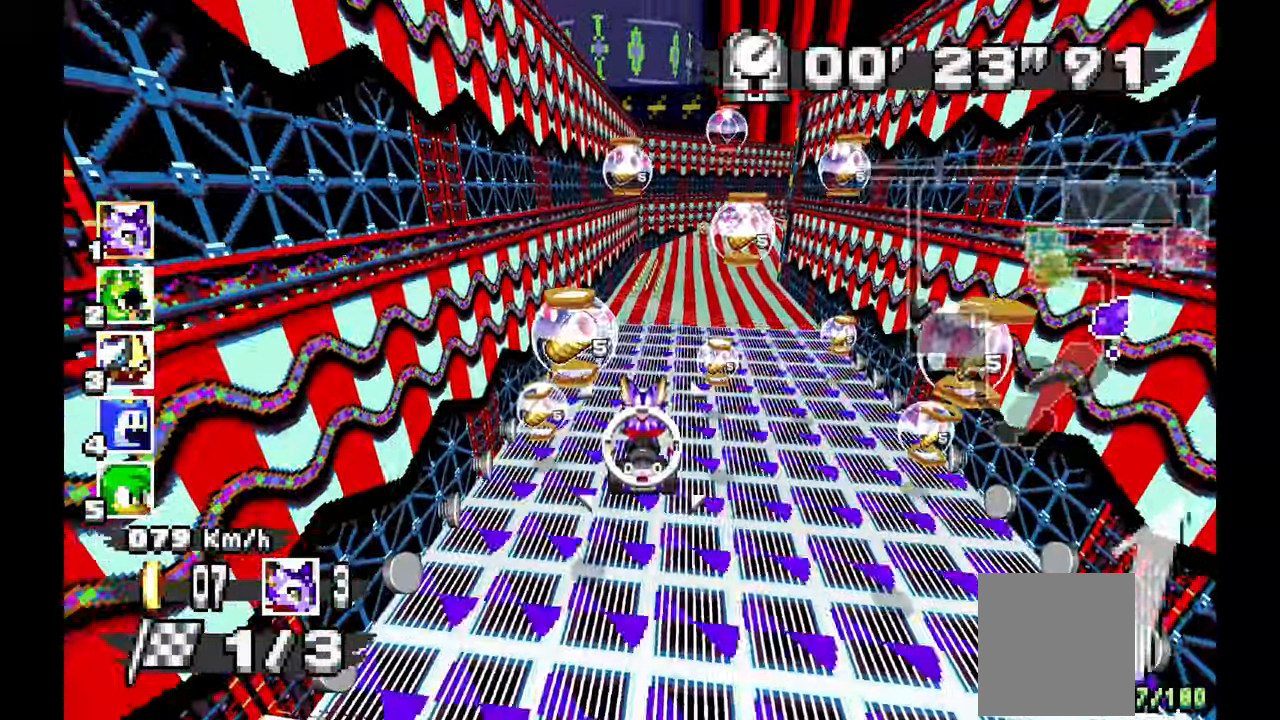
{"dt_ms": 500, "buttons": ["A"], "left_stick": "up-left"}
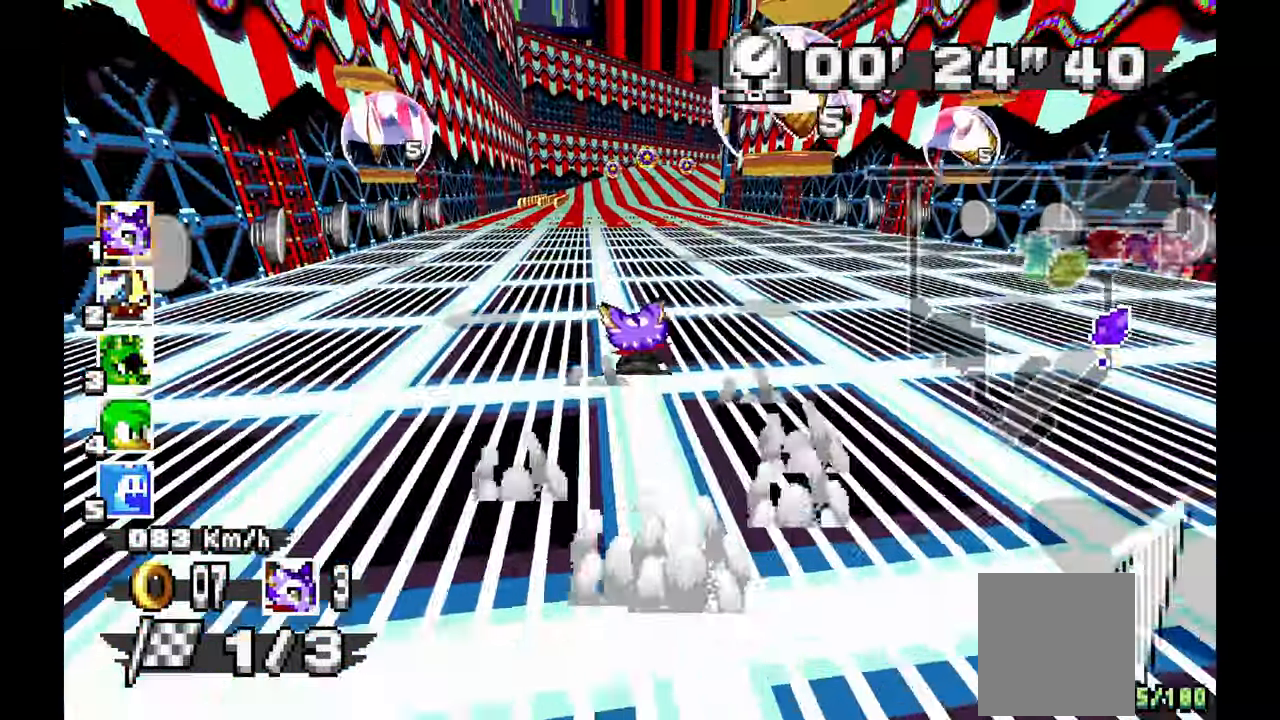
{"dt_ms": 1000, "buttons": ["A"], "left_stick": "right"}
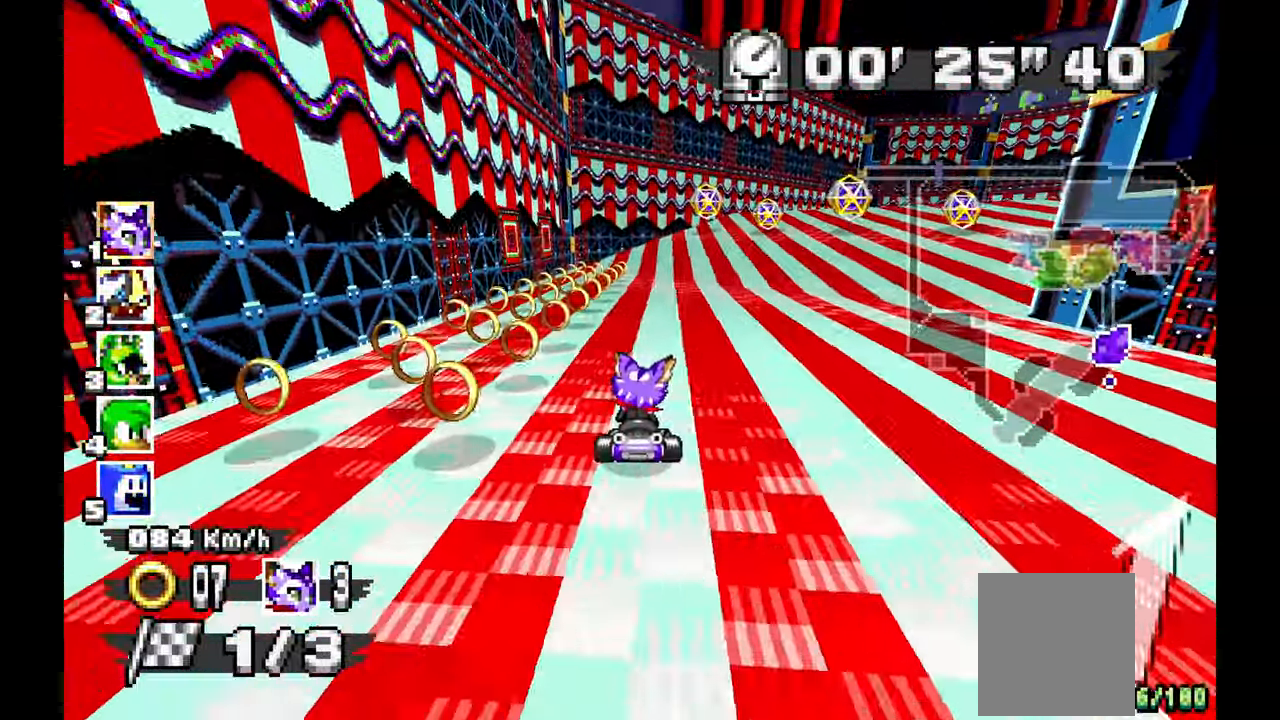
{"dt_ms": 1000, "buttons": ["A"], "left_stick": "right"}